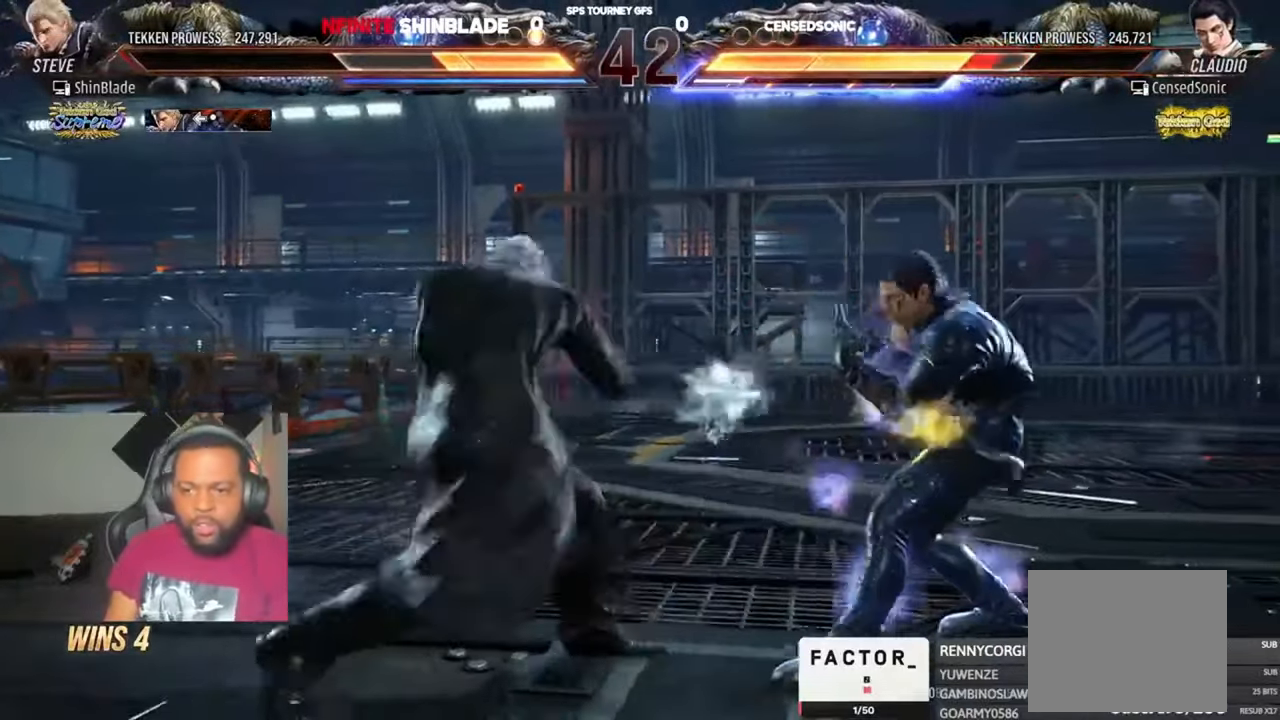
Gameplay with a controller (PlayStation layout); each line is a JSON object with the inputs held at the frame after it (dt_ms = milliseconds from this image to that frame). "events" lists button and stick changes between this image and that frame as [ms after this image, input, new state], when the widget could be followed in between. Not read: CIRCLE.
{"dt_ms": 500, "buttons": ["DPAD_LEFT"], "left_stick": "center", "right_stick": "center", "events": [[316, "DPAD_DOWN", "up"], [350, "DPAD_LEFT", "up"], [383, "DPAD_LEFT", "down"]]}
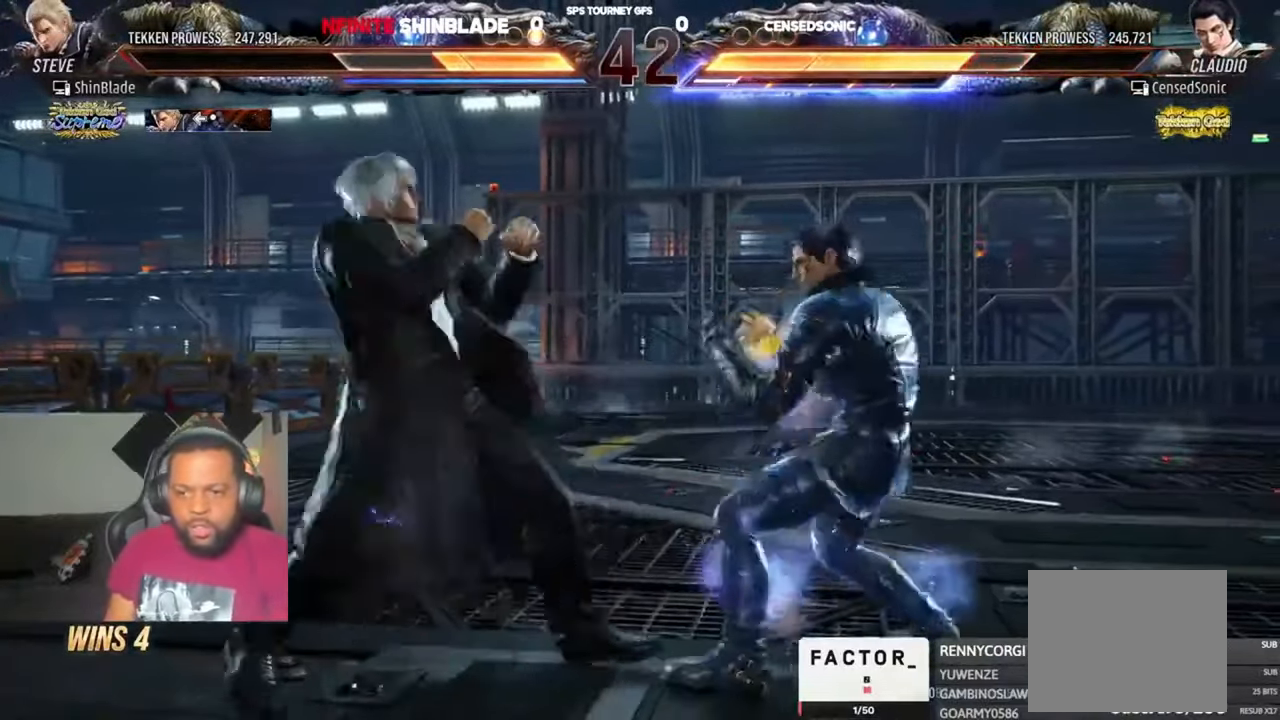
{"dt_ms": 500, "buttons": ["DPAD_LEFT"], "left_stick": "center", "right_stick": "center", "events": [[150, "DPAD_DOWN", "down"], [250, "DPAD_DOWN", "up"], [250, "DPAD_LEFT", "up"], [283, "DPAD_LEFT", "down"], [416, "CROSS", "down"], [483, "CROSS", "up"]]}
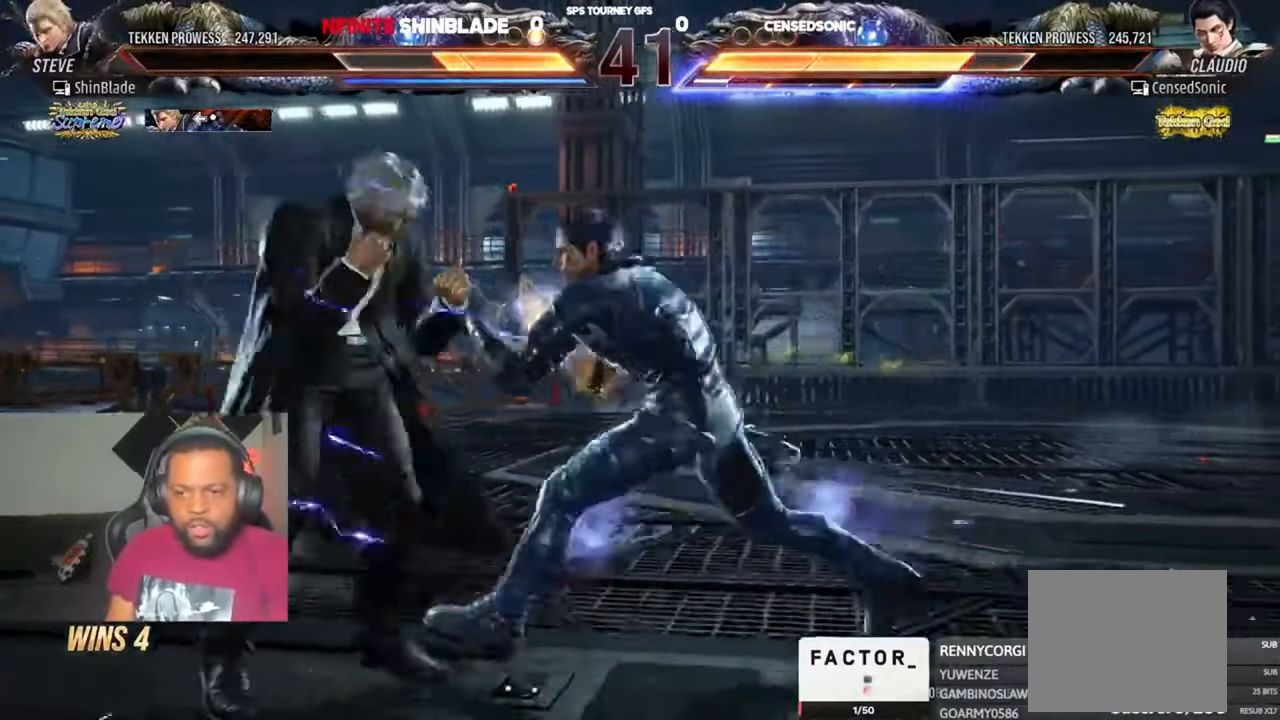
{"dt_ms": 500, "buttons": ["SQUARE", "DPAD_LEFT"], "left_stick": "center", "right_stick": "center", "events": [[50, "TRIANGLE", "down"], [283, "SQUARE", "down"], [350, "SQUARE", "up"], [450, "SQUARE", "down"], [450, "TRIANGLE", "up"]]}
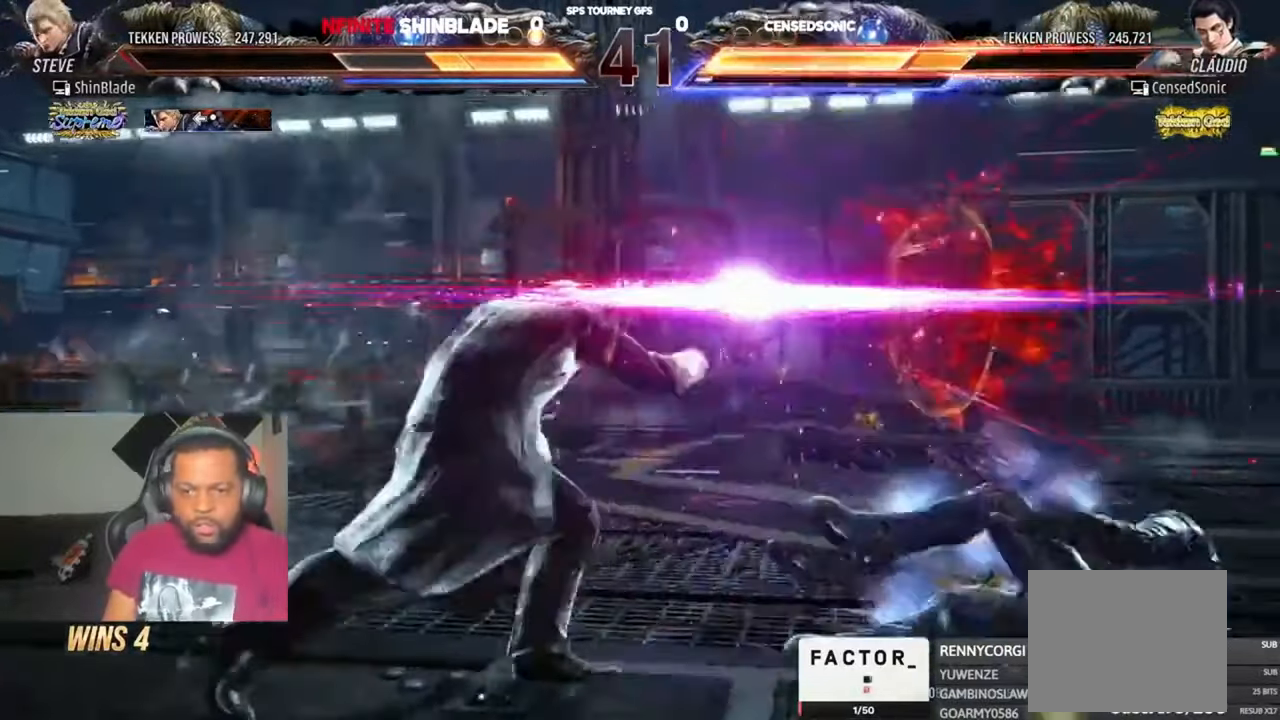
{"dt_ms": 1000, "buttons": ["SQUARE"], "left_stick": "center", "right_stick": "center"}
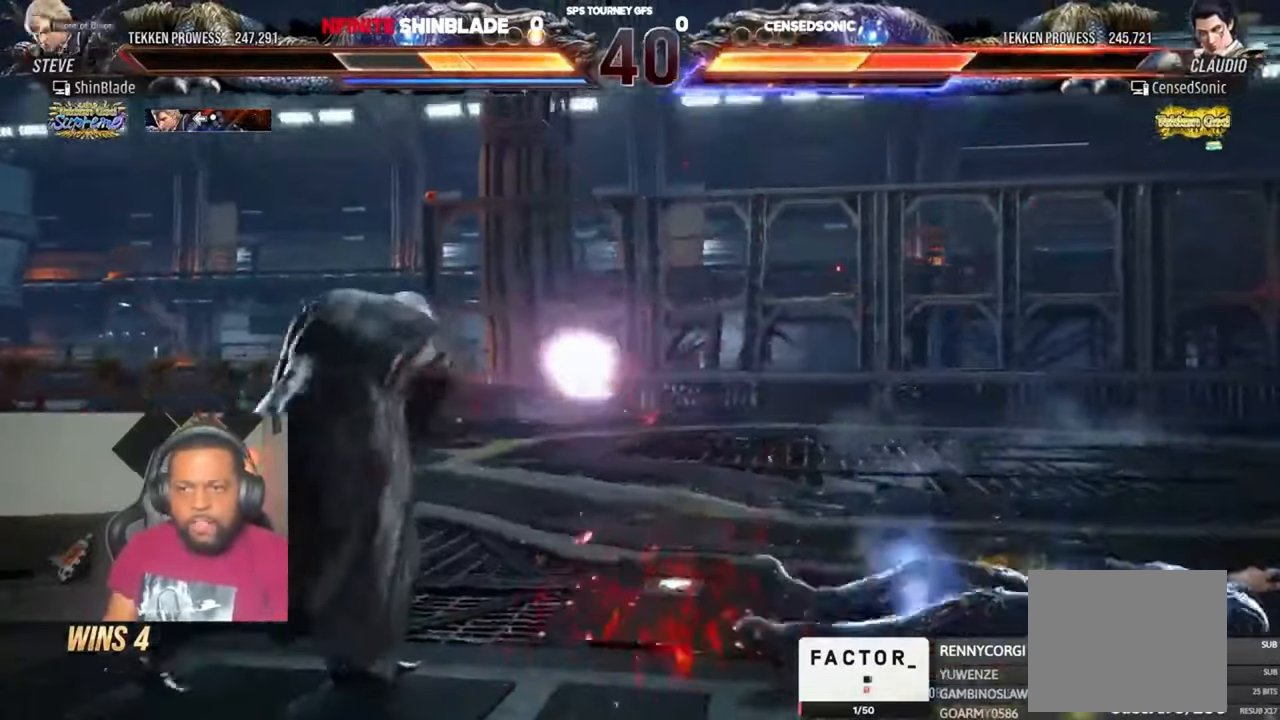
{"dt_ms": 500, "buttons": ["DPAD_RIGHT"], "left_stick": "center", "right_stick": "center", "events": [[50, "SQUARE", "up"], [50, "left_stick", "up"], [216, "DPAD_RIGHT", "down"], [283, "DPAD_RIGHT", "up"], [316, "DPAD_RIGHT", "down"], [383, "DPAD_RIGHT", "up"], [450, "DPAD_RIGHT", "down"], [450, "left_stick", "center"]]}
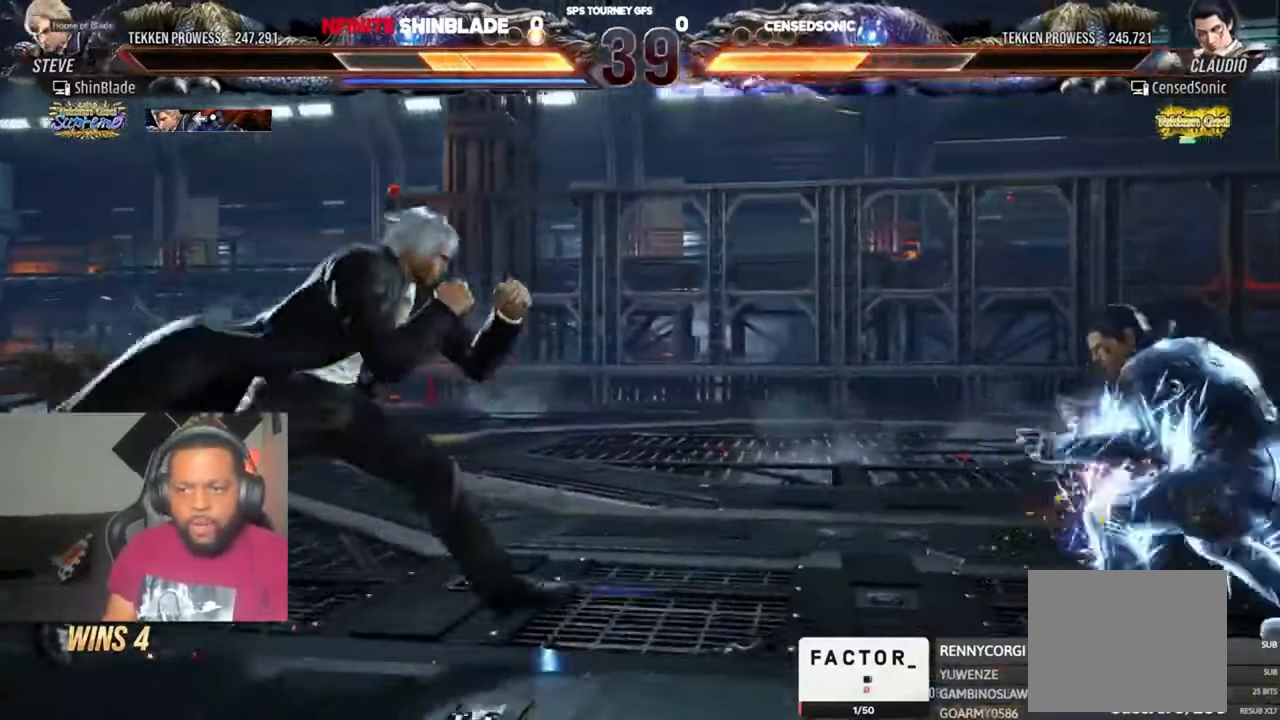
{"dt_ms": 500, "buttons": [], "left_stick": "center", "right_stick": "center", "events": [[216, "DPAD_RIGHT", "up"], [216, "R1", "down"], [350, "R1", "up"]]}
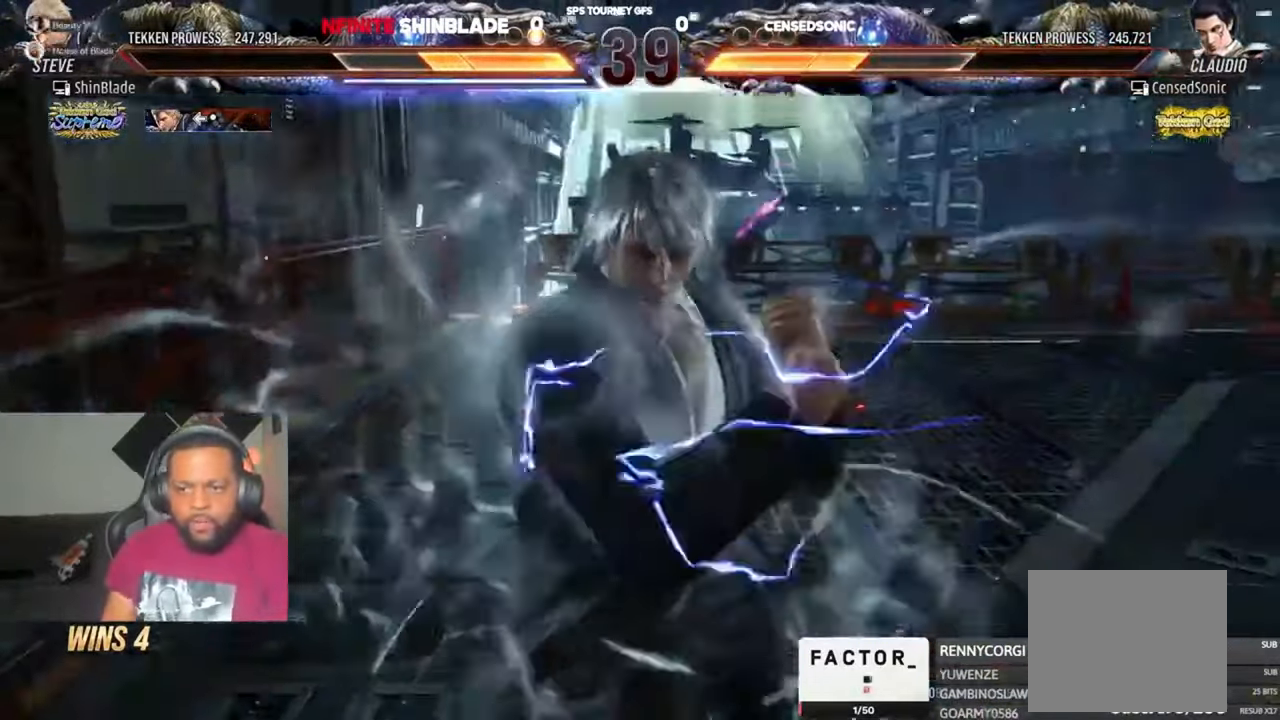
{"dt_ms": 1000, "buttons": ["TRIANGLE", "DPAD_DOWN", "DPAD_LEFT"], "left_stick": "center", "right_stick": "center"}
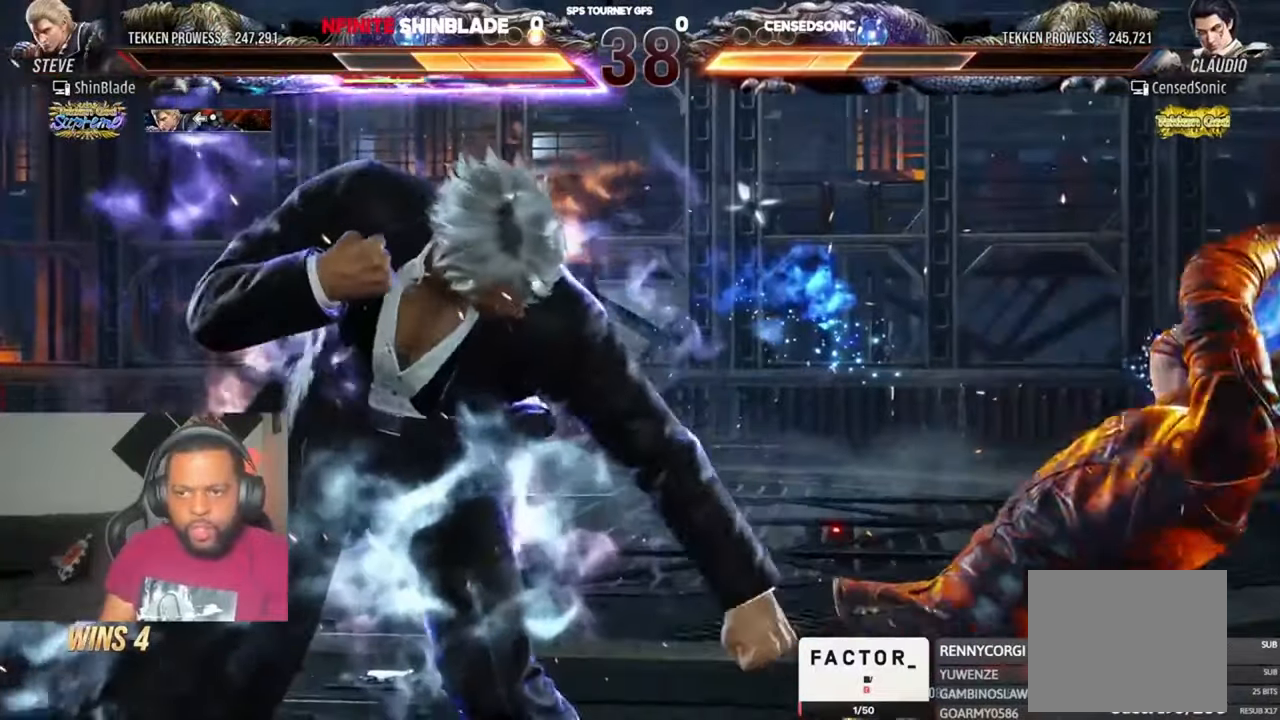
{"dt_ms": 500, "buttons": [], "left_stick": "center", "right_stick": "center", "events": [[16, "DPAD_DOWN", "up"], [50, "SQUARE", "down"], [183, "CROSS", "down"], [183, "DPAD_DOWN", "down"], [183, "SQUARE", "up"], [183, "TRIANGLE", "up"], [216, "DPAD_DOWN", "up"], [283, "CROSS", "up"], [350, "DPAD_LEFT", "up"]]}
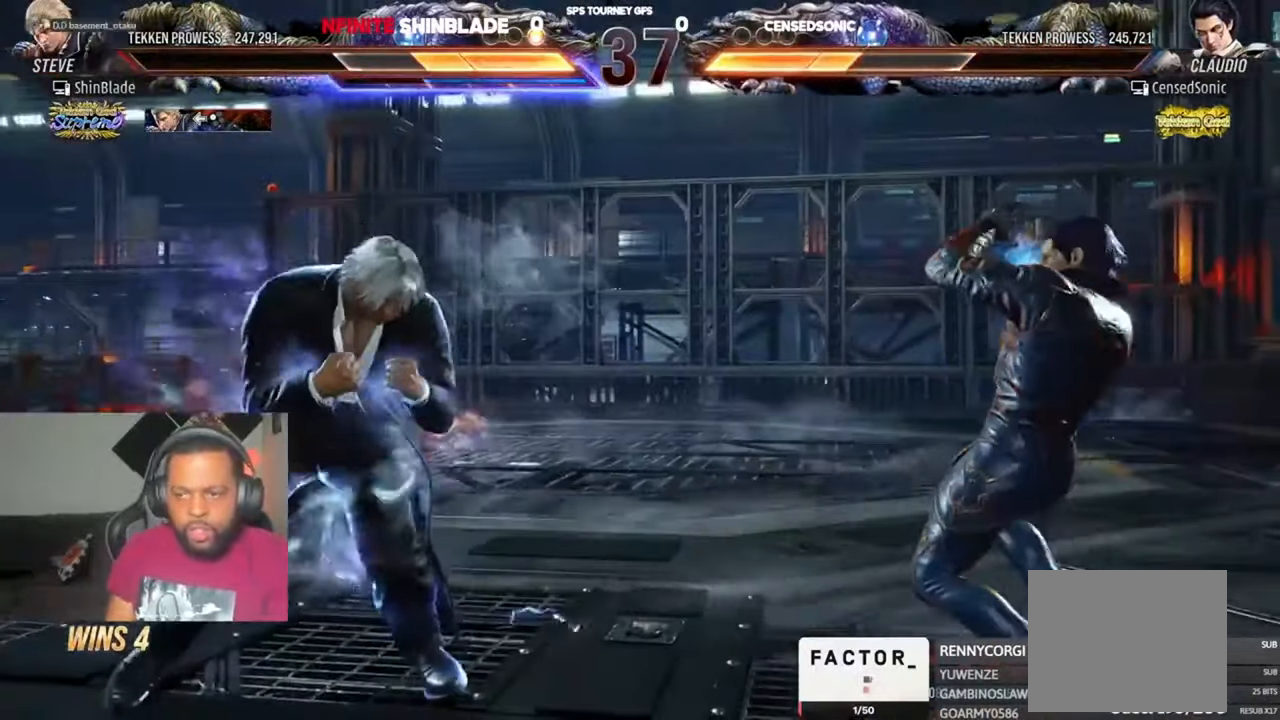
{"dt_ms": 500, "buttons": ["DPAD_LEFT"], "left_stick": "center", "right_stick": "center", "events": [[50, "DPAD_UP", "down"], [116, "DPAD_UP", "up"], [183, "DPAD_UP", "down"], [250, "DPAD_UP", "up"], [350, "DPAD_LEFT", "down"], [383, "DPAD_LEFT", "up"], [416, "CROSS", "down"], [416, "DPAD_LEFT", "down"], [483, "CROSS", "up"]]}
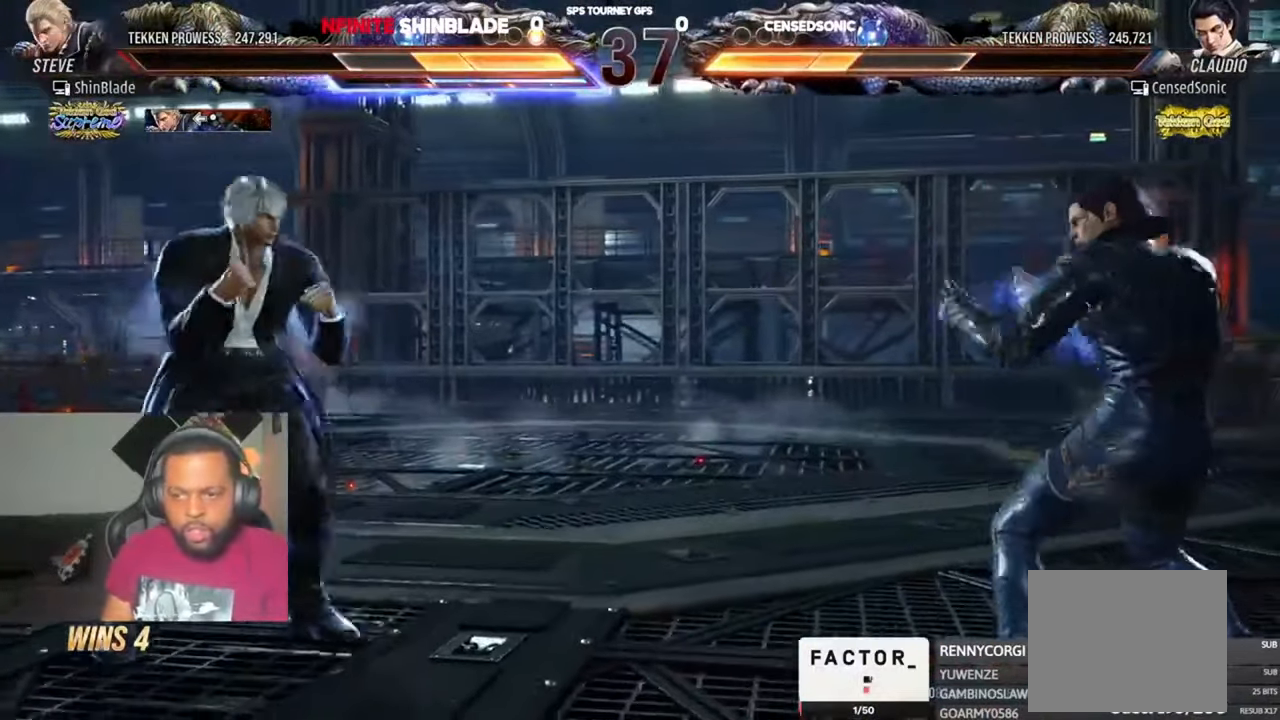
{"dt_ms": 500, "buttons": ["TRIANGLE", "DPAD_RIGHT"], "left_stick": "center", "right_stick": "center", "events": [[16, "SQUARE", "down"], [150, "SQUARE", "up"], [316, "CROSS", "down"], [383, "CROSS", "up"], [383, "DPAD_LEFT", "up"], [450, "DPAD_RIGHT", "down"], [450, "TRIANGLE", "down"]]}
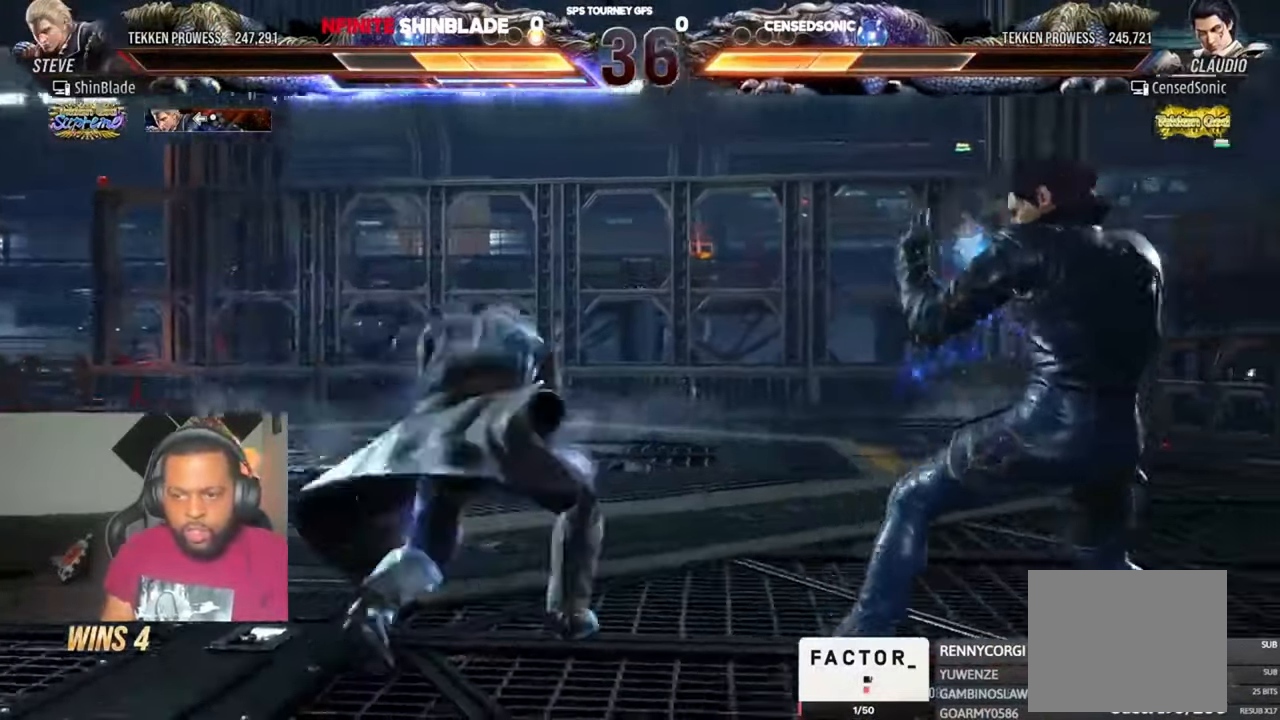
{"dt_ms": 500, "buttons": ["DPAD_RIGHT"], "left_stick": "center", "right_stick": "center"}
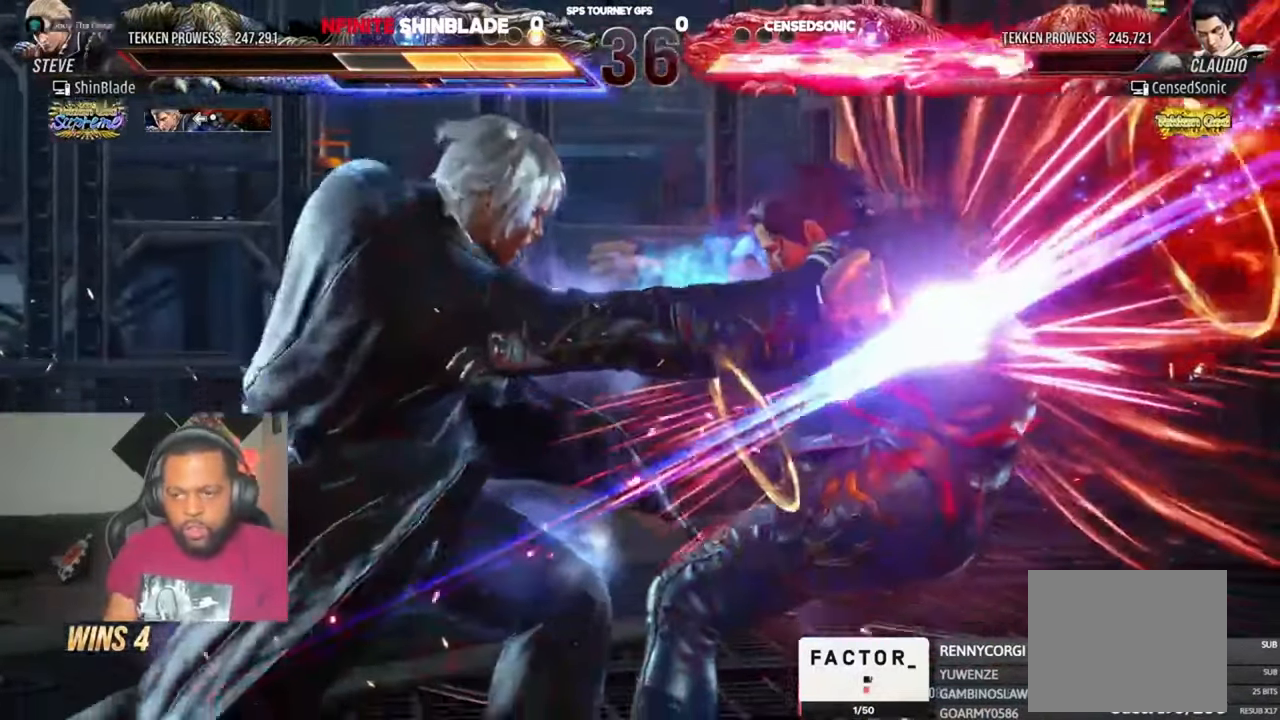
{"dt_ms": 500, "buttons": [], "left_stick": "center", "right_stick": "center", "events": [[16, "SQUARE", "down"], [83, "SQUARE", "up"], [150, "SQUARE", "down"], [183, "SQUARE", "up"], [383, "DPAD_RIGHT", "up"]]}
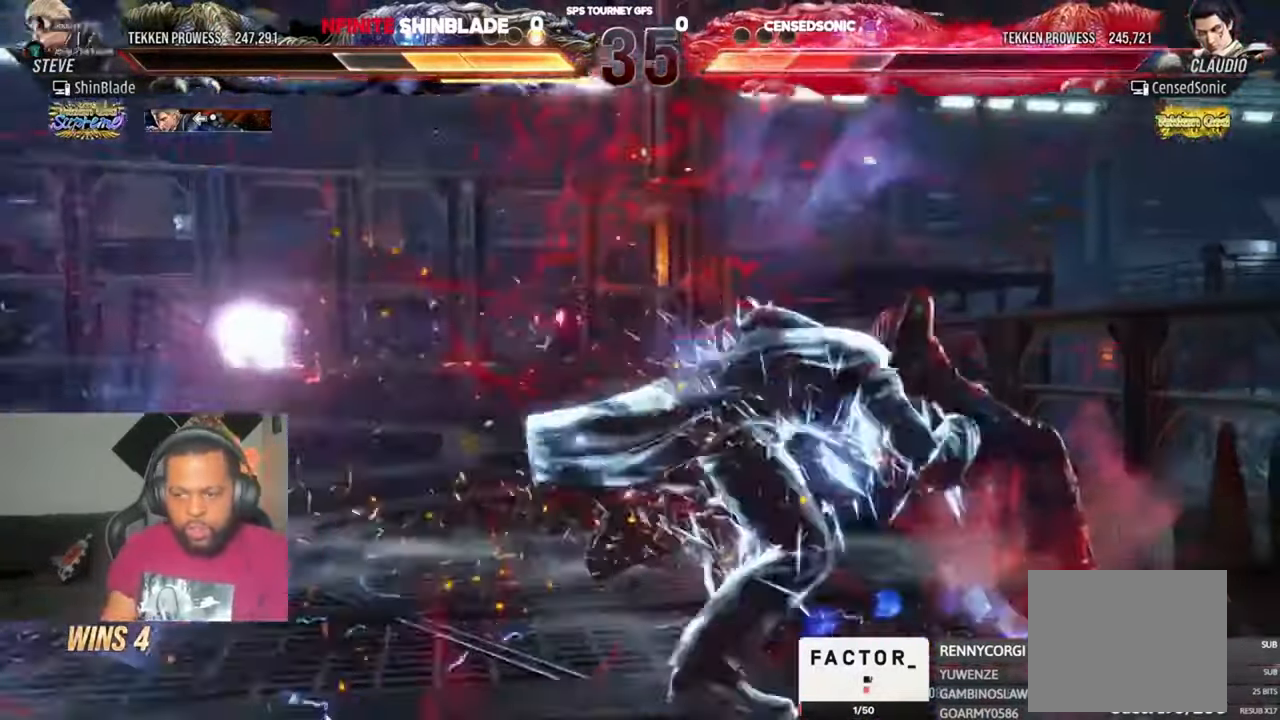
{"dt_ms": 1000, "buttons": ["DPAD_LEFT"], "left_stick": "center", "right_stick": "center"}
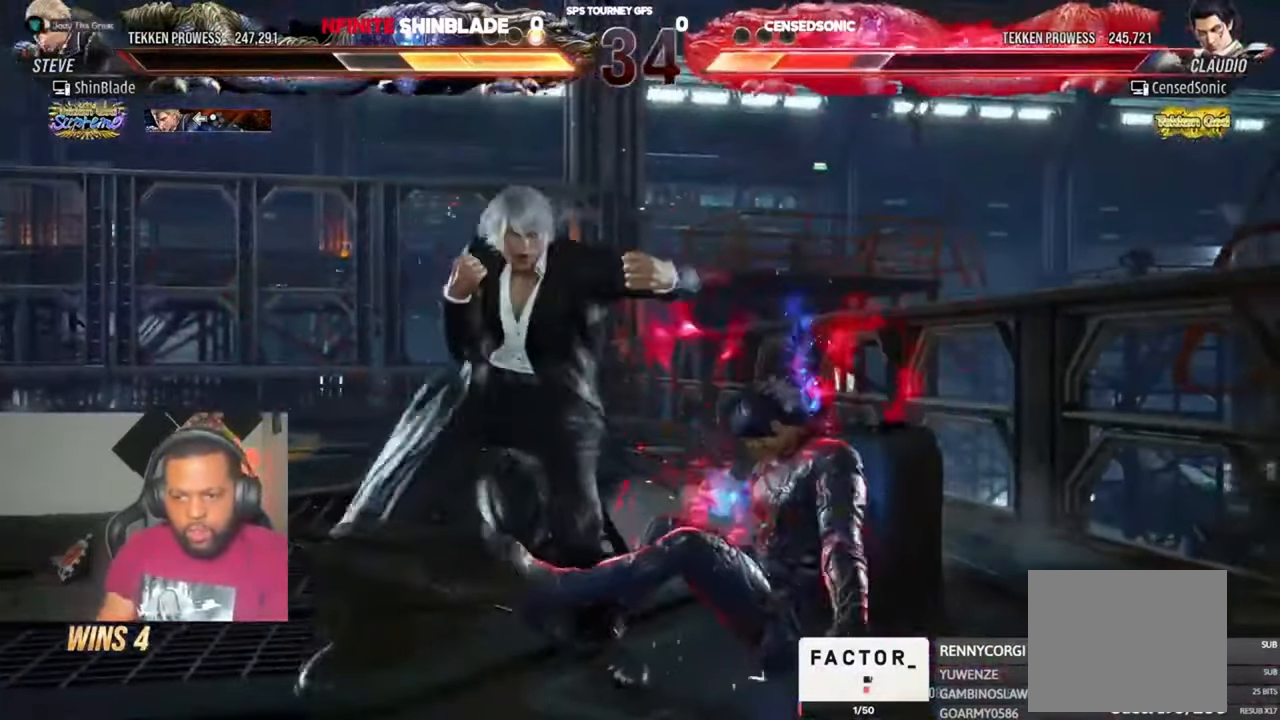
{"dt_ms": 500, "buttons": ["DPAD_RIGHT"], "left_stick": "center", "right_stick": "center", "events": [[116, "DPAD_DOWN", "down"], [250, "DPAD_DOWN", "up"], [283, "DPAD_LEFT", "up"], [416, "DPAD_DOWN", "down"], [416, "DPAD_RIGHT", "down"], [483, "DPAD_DOWN", "up"]]}
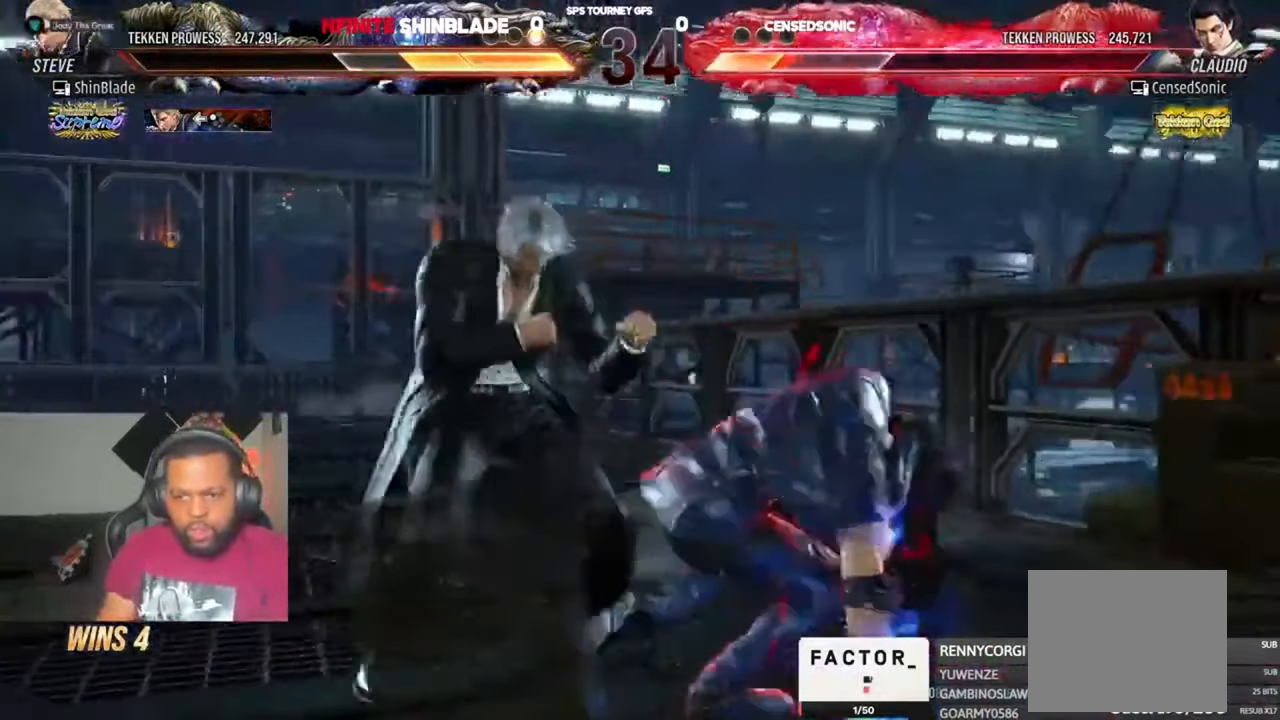
{"dt_ms": 500, "buttons": ["SQUARE", "TRIANGLE", "DPAD_RIGHT"], "left_stick": "center", "right_stick": "center", "events": [[16, "TRIANGLE", "down"], [83, "SQUARE", "down"], [183, "SQUARE", "up"], [250, "SQUARE", "down"], [416, "SQUARE", "up"], [483, "SQUARE", "down"]]}